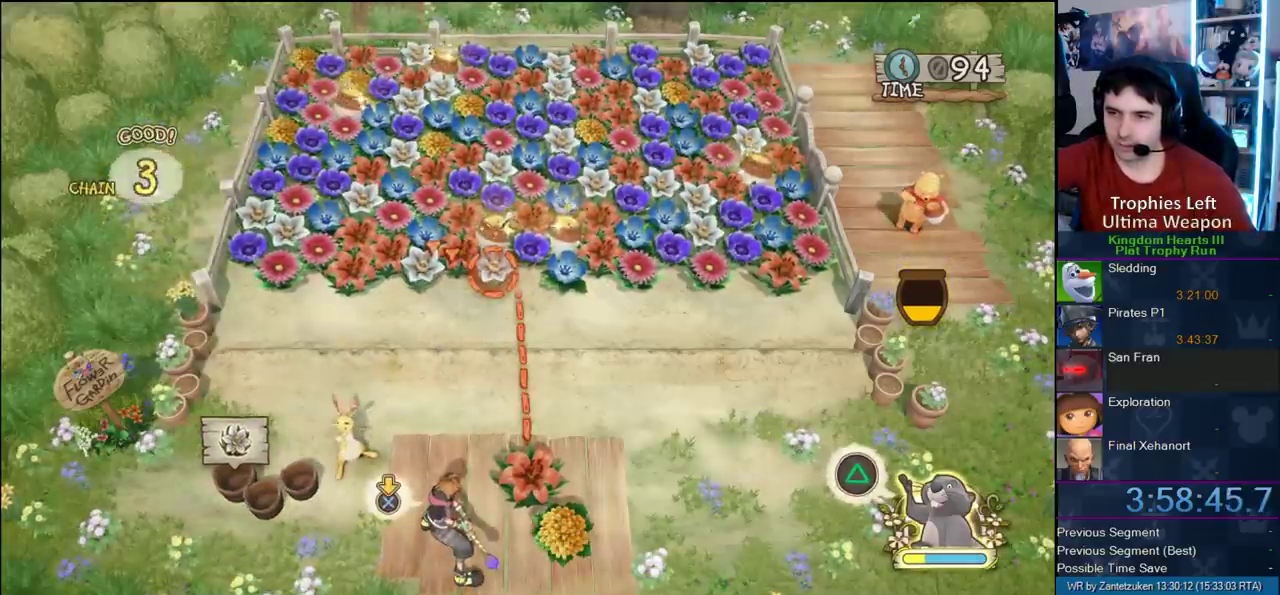
Gameplay with a controller (PlayStation layout); each line is a JSON object with the inputs held at the frame after it. "events" lists button and stick changes between this image and that frame as [ms after this image, input, new state], when the widget could be followed in between. Not read: L2 R2 left_stick.
{"buttons": ["CIRCLE"], "right_stick": "center", "events": [[233, "CIRCLE", "down"]]}
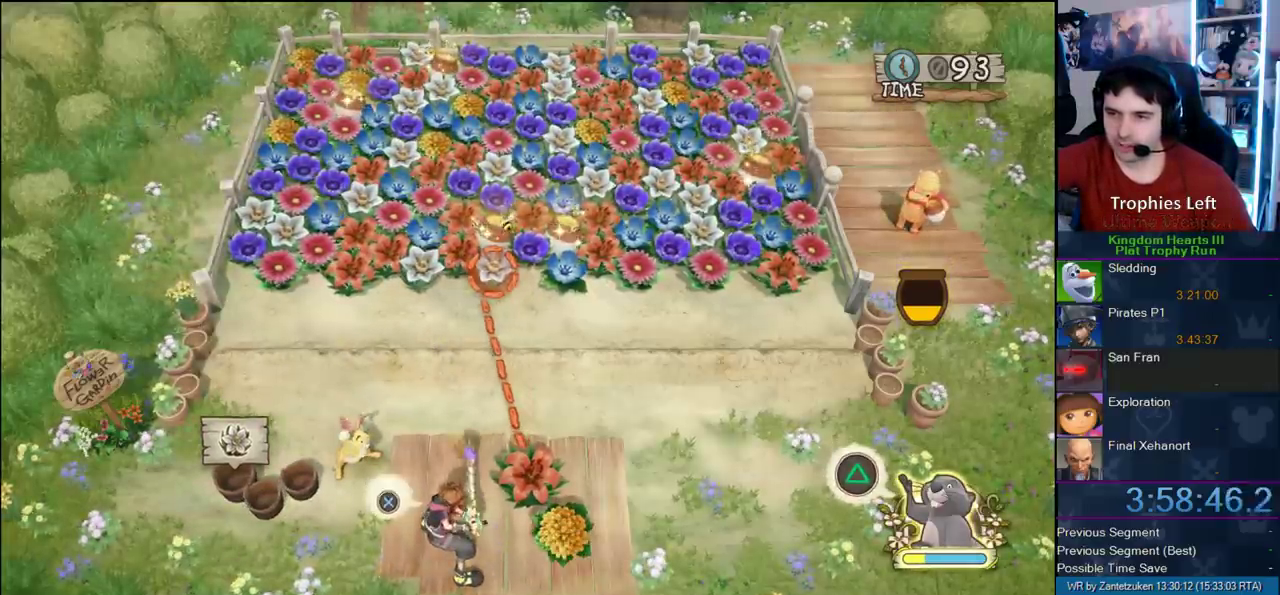
{"buttons": ["CIRCLE"], "right_stick": "center", "events": []}
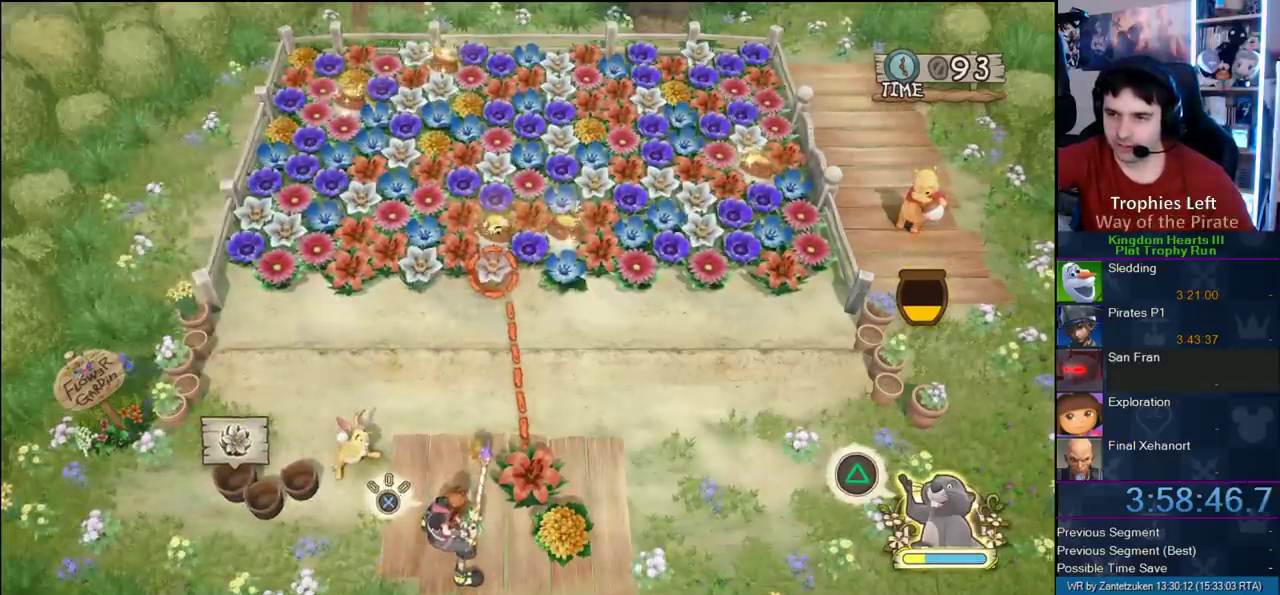
{"buttons": ["CIRCLE"], "right_stick": "center", "events": []}
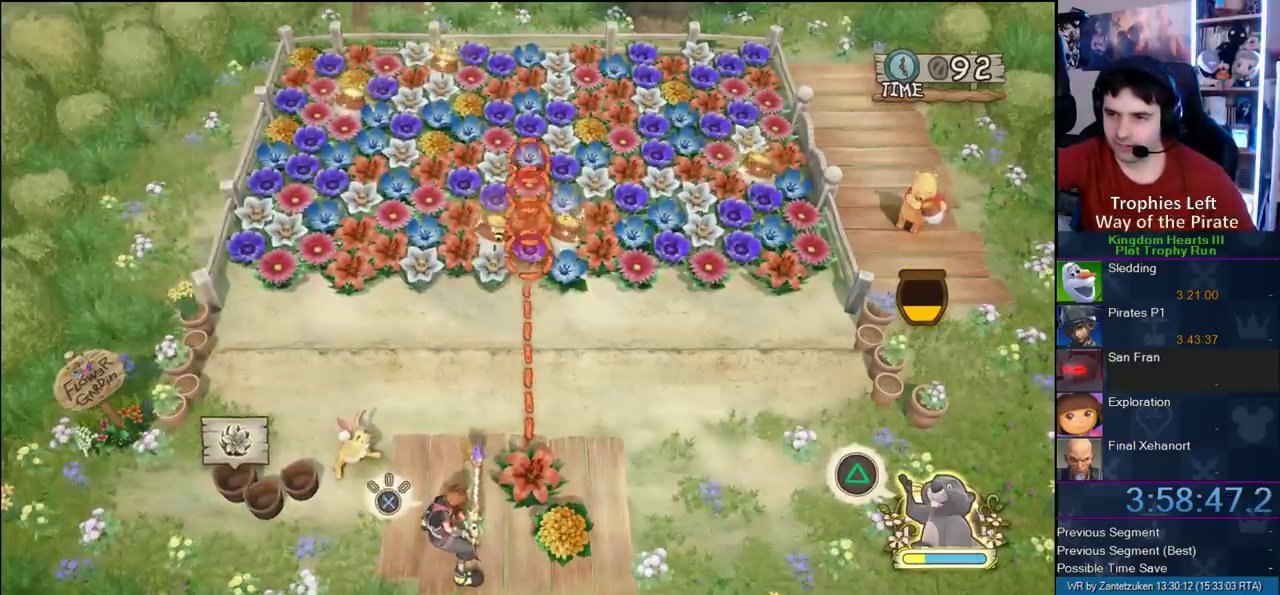
{"buttons": ["CIRCLE"], "right_stick": "center", "events": []}
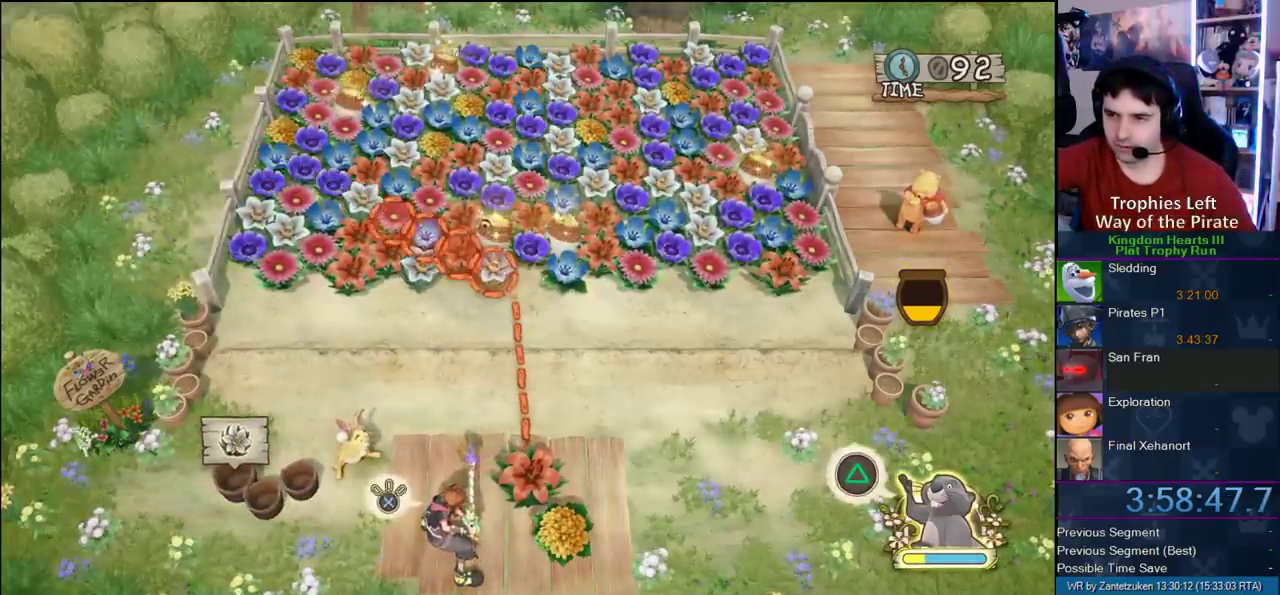
{"buttons": ["CIRCLE"], "right_stick": "center", "events": []}
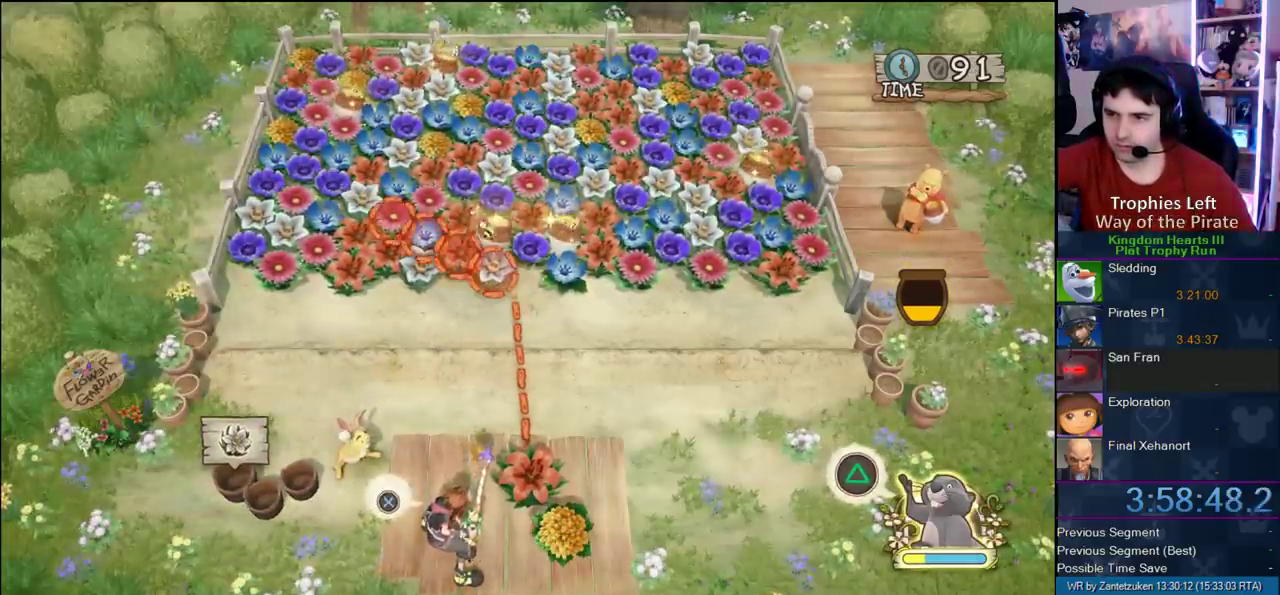
{"buttons": [], "right_stick": "center", "events": [[150, "CIRCLE", "up"]]}